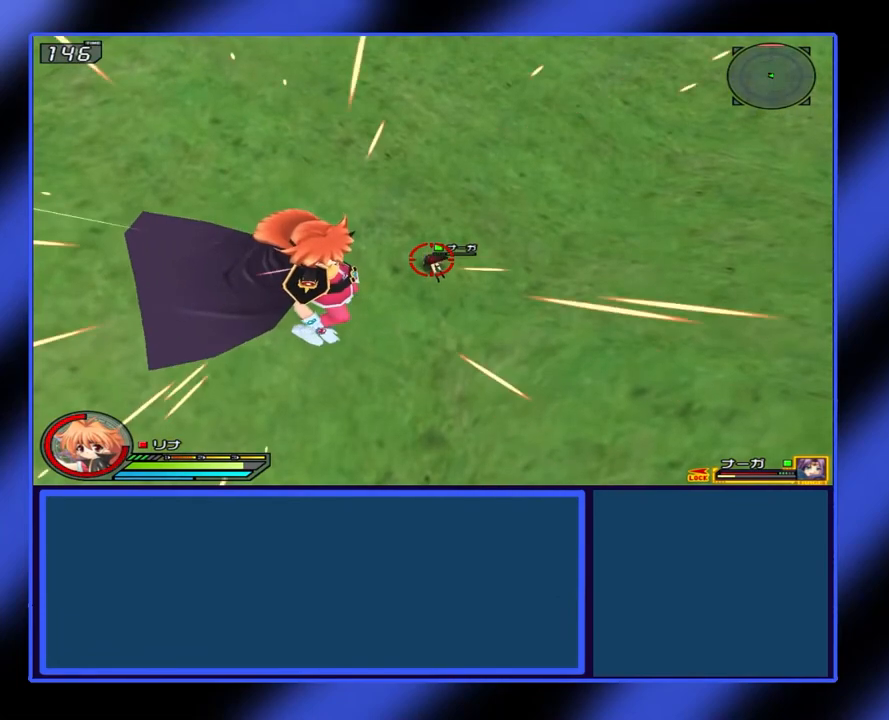
Gameplay with a controller (Xbox layout); each line is a JSON object with the inputs held at the frame after it. "events" lists button and stick changes between this image and that frame as [ms after this image, input, new state], when the widget could be followed in between. Not read: L3 R3 TOUCHPAD other_buttons right_stick.
{"buttons": ["X", "L1"], "left_stick": "center", "events": []}
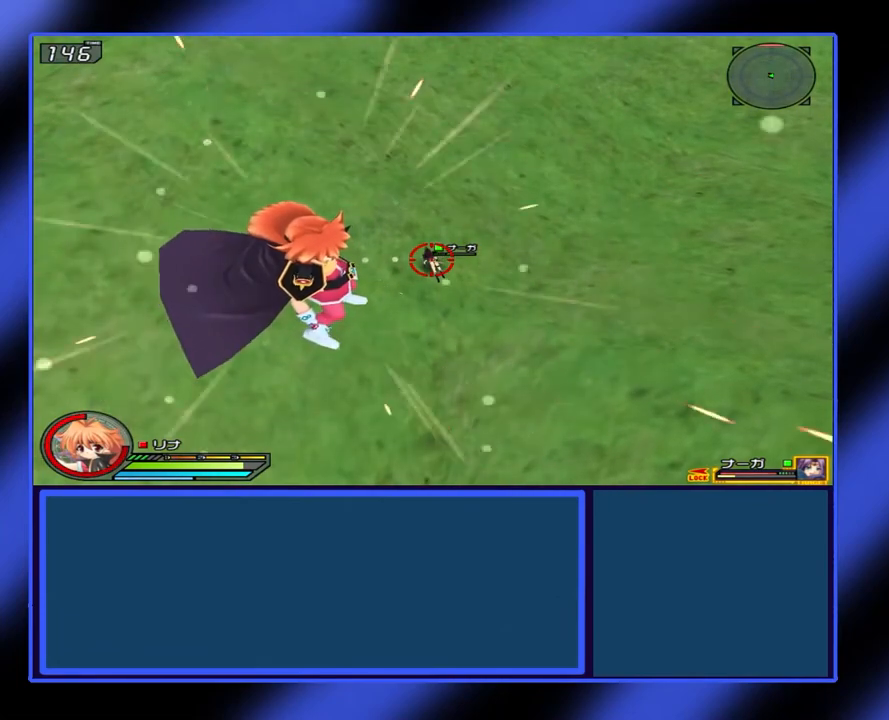
{"buttons": ["X", "L1"], "left_stick": "center", "events": []}
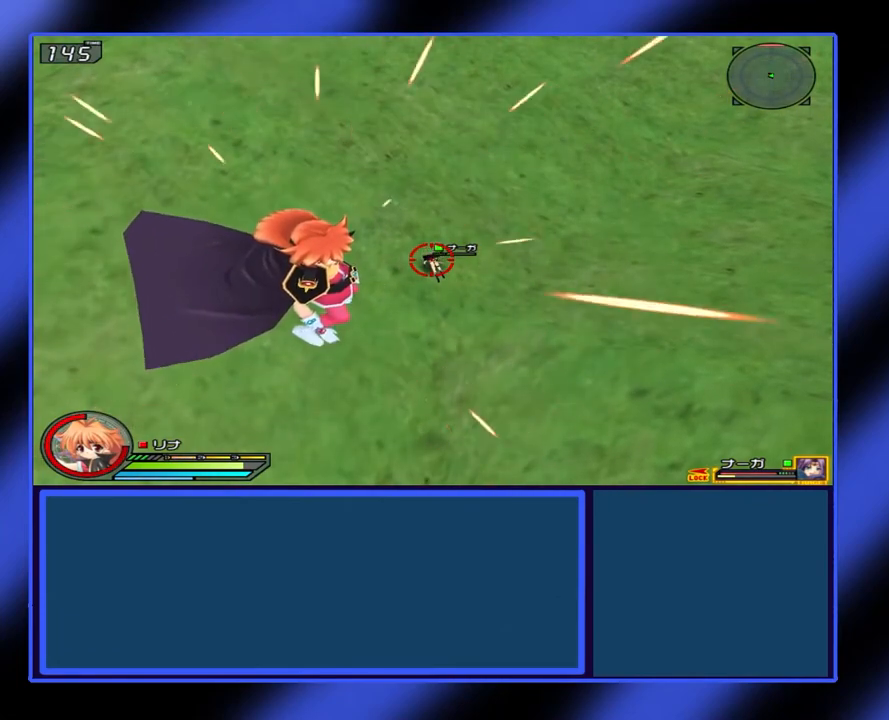
{"buttons": ["X", "L1"], "left_stick": "center", "events": []}
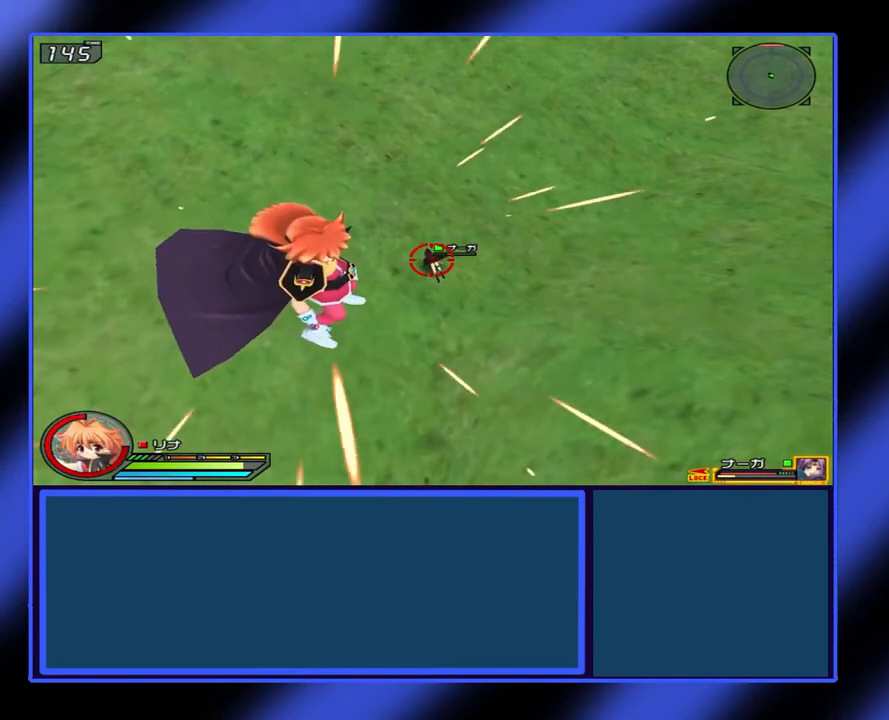
{"buttons": ["X", "L1"], "left_stick": "center", "events": []}
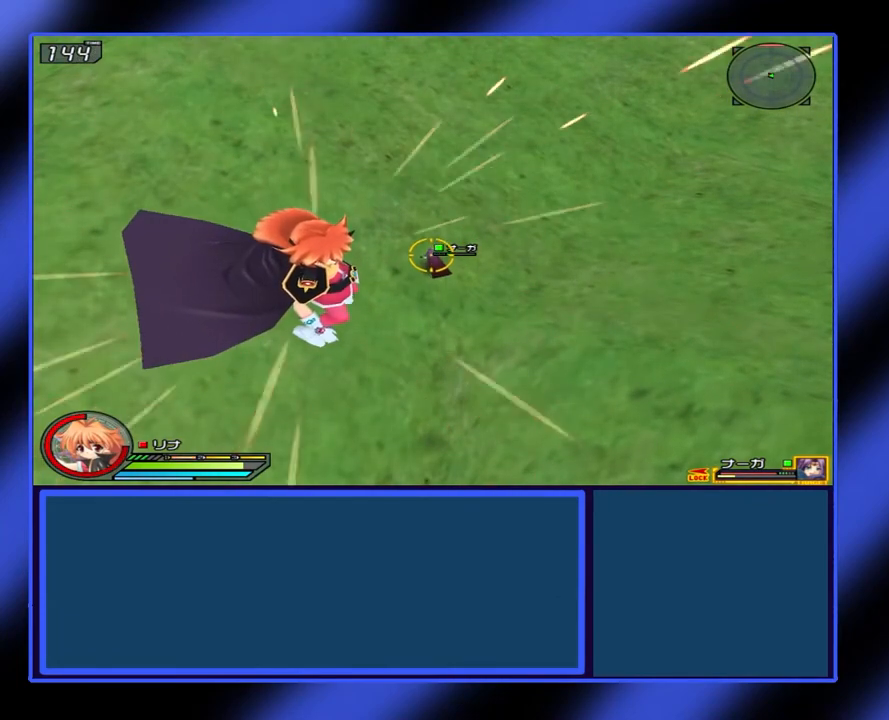
{"buttons": [], "left_stick": "center", "events": [[200, "L1", "up"], [200, "X", "up"]]}
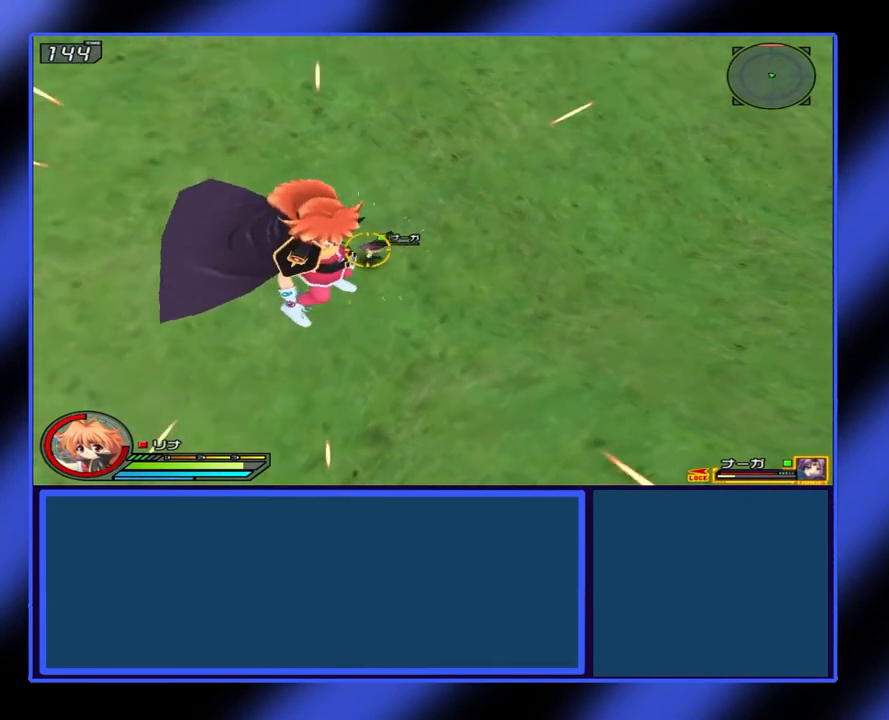
{"buttons": [], "left_stick": "center", "events": []}
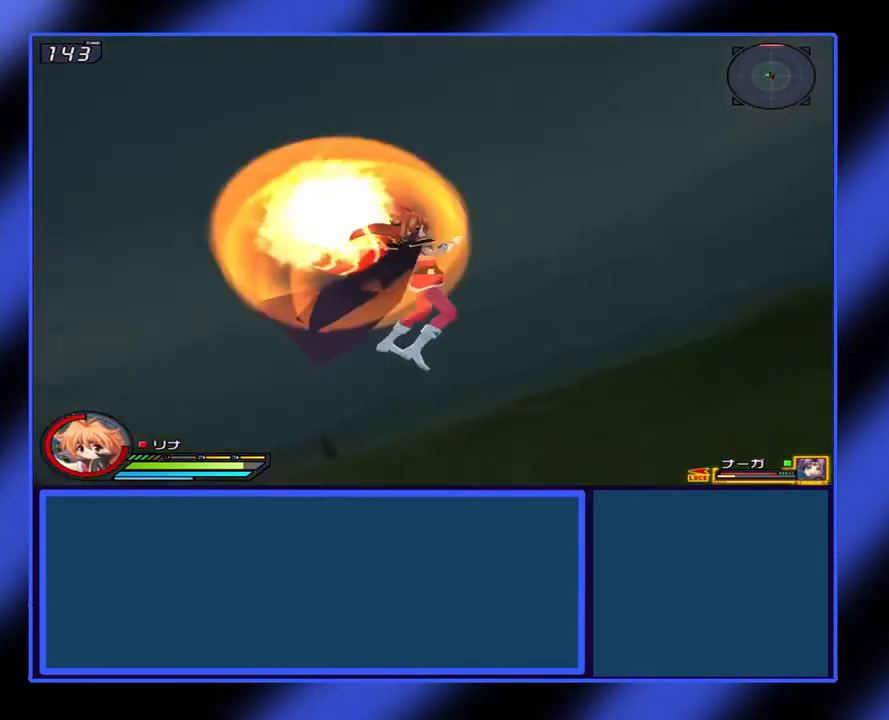
{"buttons": [], "left_stick": "center", "events": []}
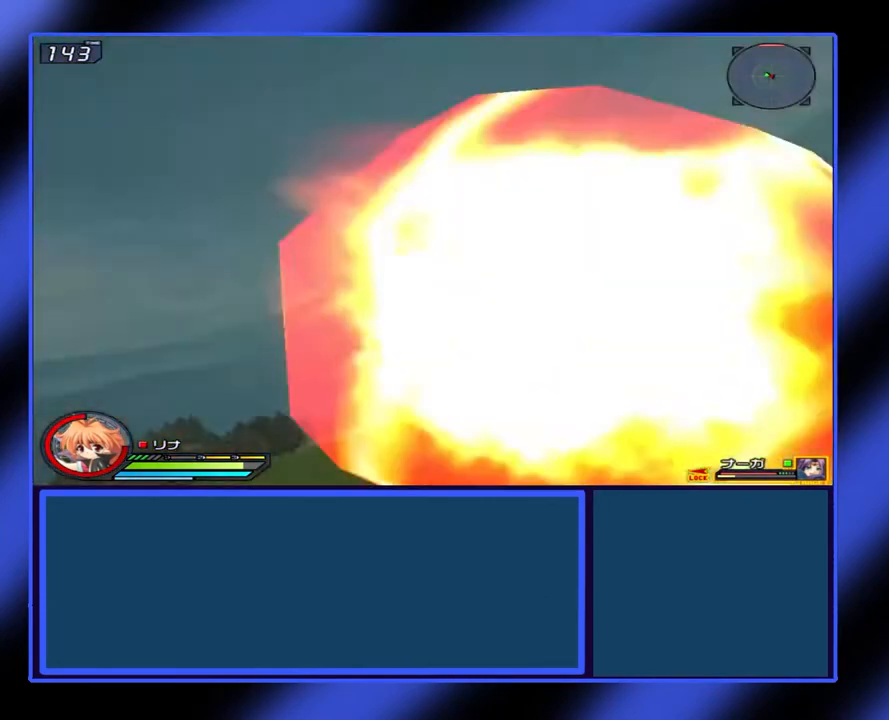
{"buttons": ["X", "L1"], "left_stick": "center", "events": [[167, "L1", "down"], [200, "X", "down"]]}
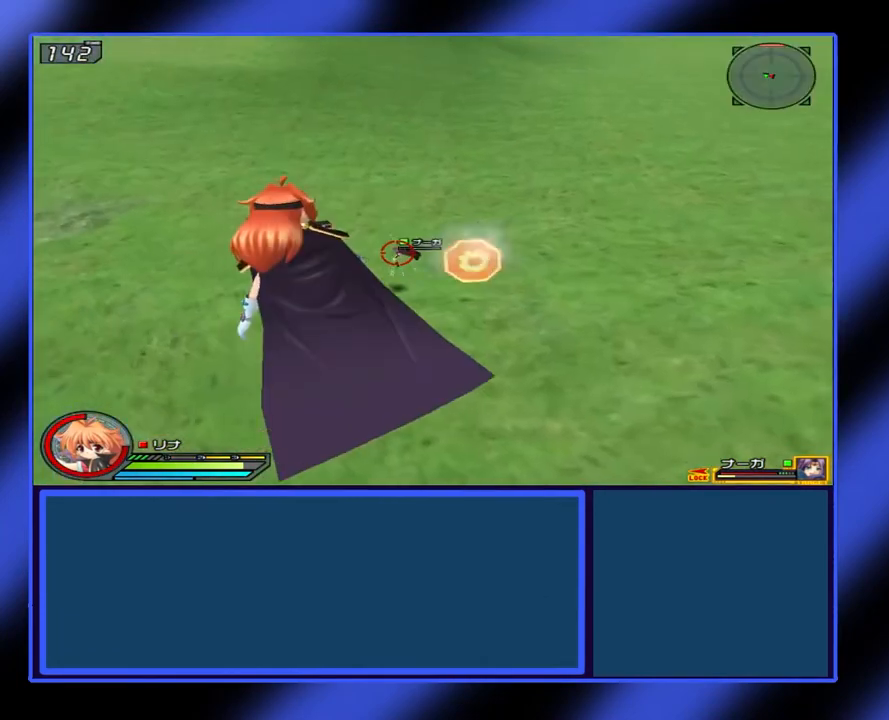
{"buttons": ["X", "L1"], "left_stick": "down-right", "events": [[67, "A", "down"], [167, "left_stick", "down-right"], [200, "A", "up"]]}
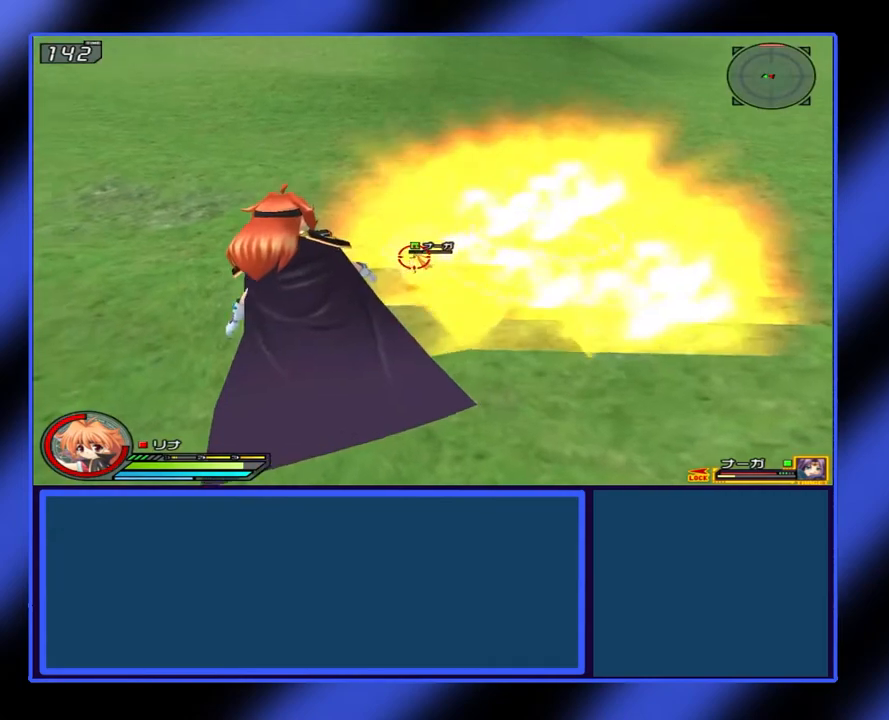
{"buttons": ["X", "L1"], "left_stick": "down-right", "events": []}
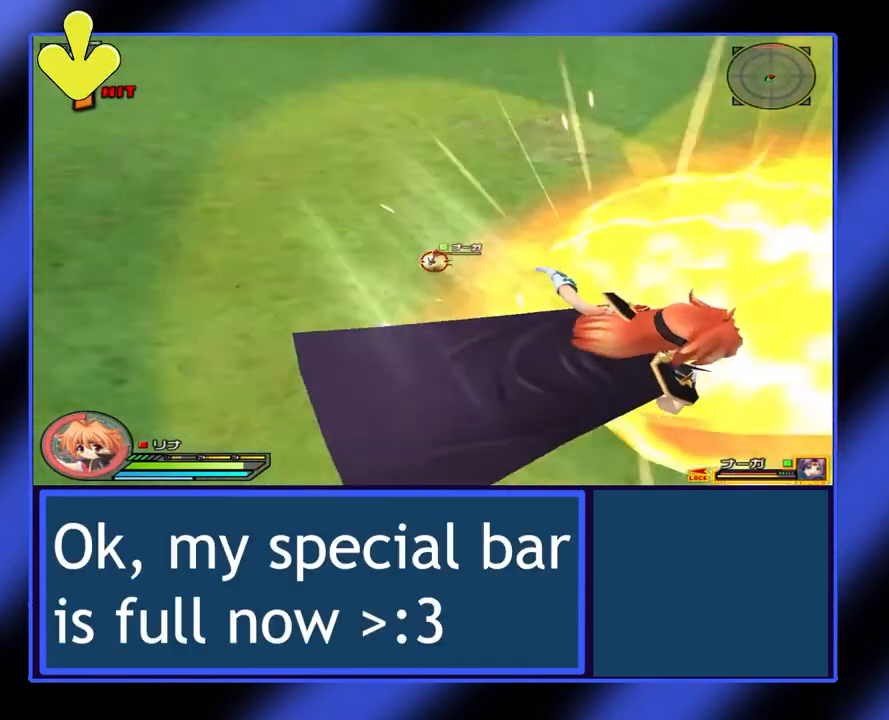
{"buttons": ["X", "L1"], "left_stick": "down-right", "events": []}
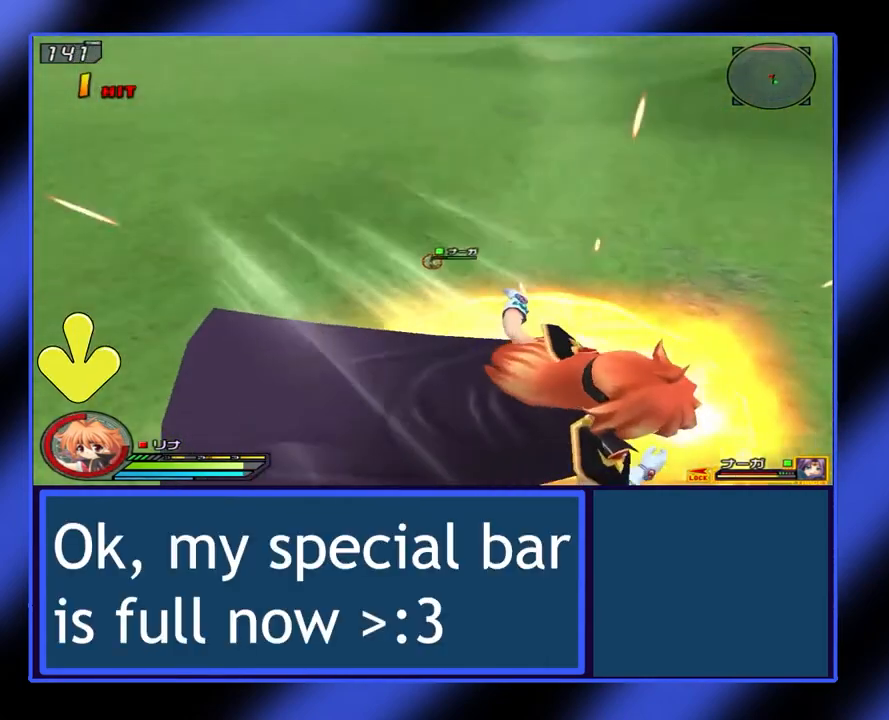
{"buttons": ["X", "L1"], "left_stick": "down-right", "events": []}
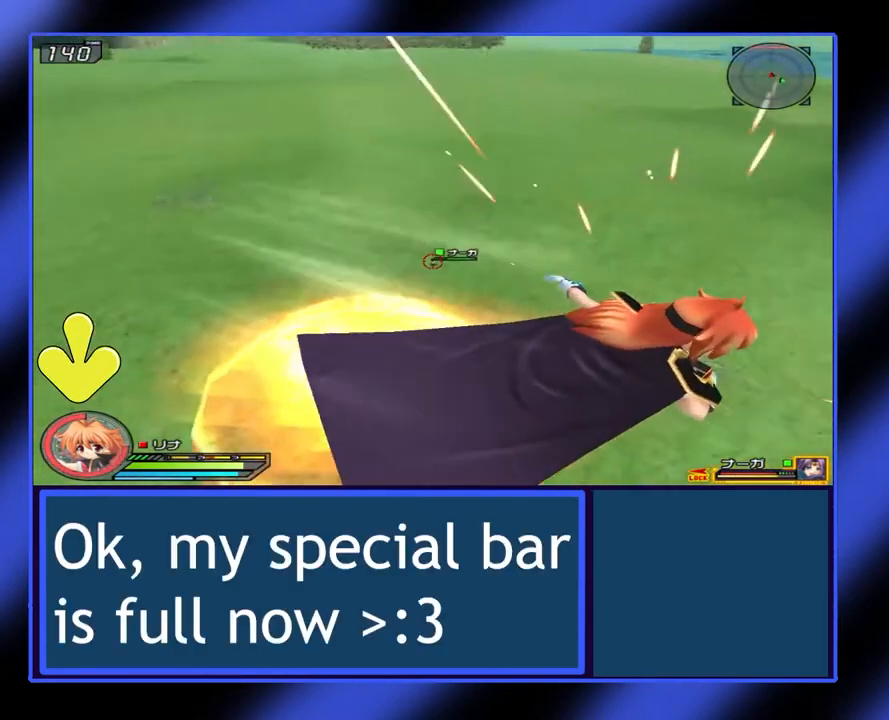
{"buttons": ["X", "L1"], "left_stick": "down-right", "events": []}
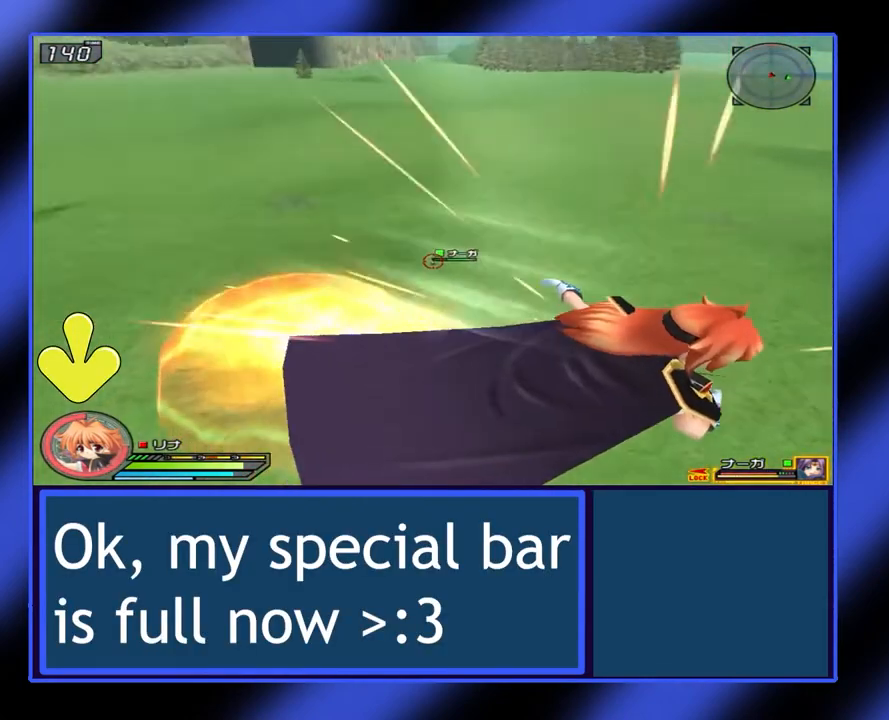
{"buttons": ["X", "L1"], "left_stick": "right", "events": [[100, "left_stick", "right"]]}
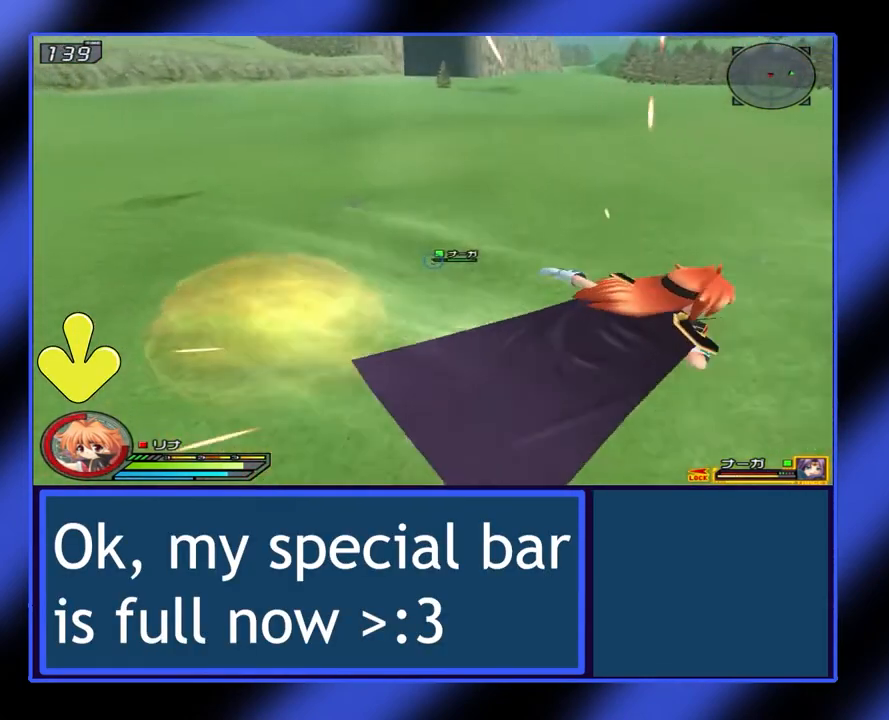
{"buttons": ["X", "L1"], "left_stick": "center", "events": [[67, "left_stick", "center"], [133, "left_stick", "up"], [333, "left_stick", "center"]]}
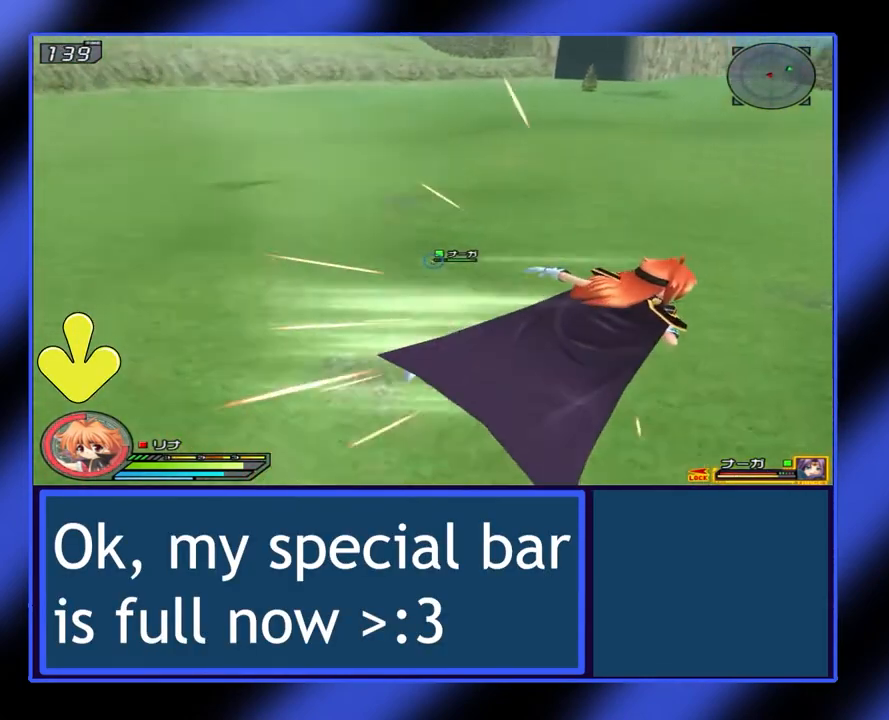
{"buttons": ["X", "L1"], "left_stick": "up-left", "events": [[133, "left_stick", "up"], [367, "left_stick", "up-left"]]}
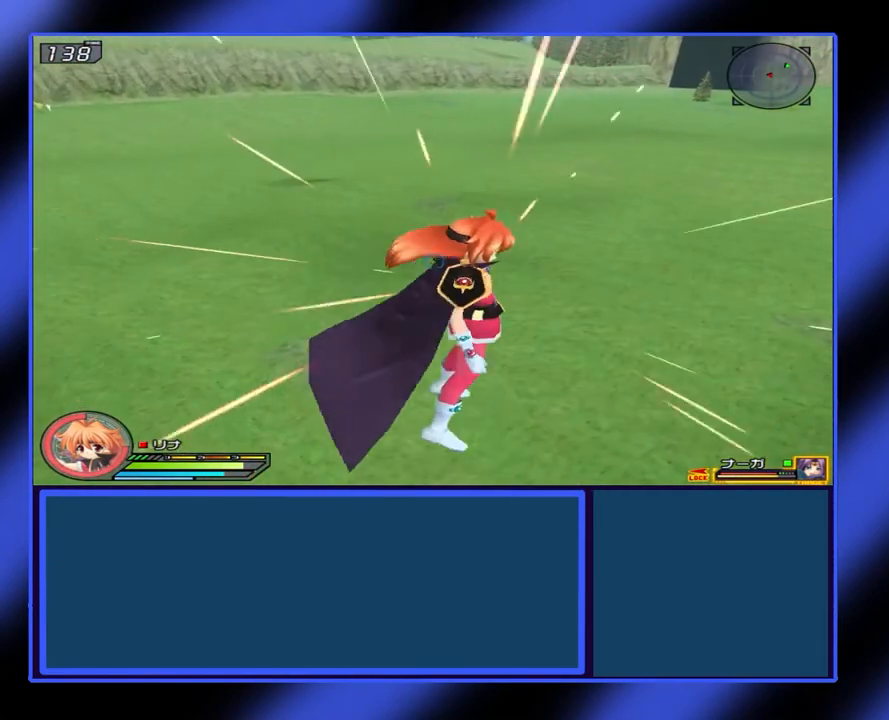
{"buttons": ["X", "L1"], "left_stick": "up", "events": [[267, "left_stick", "up"]]}
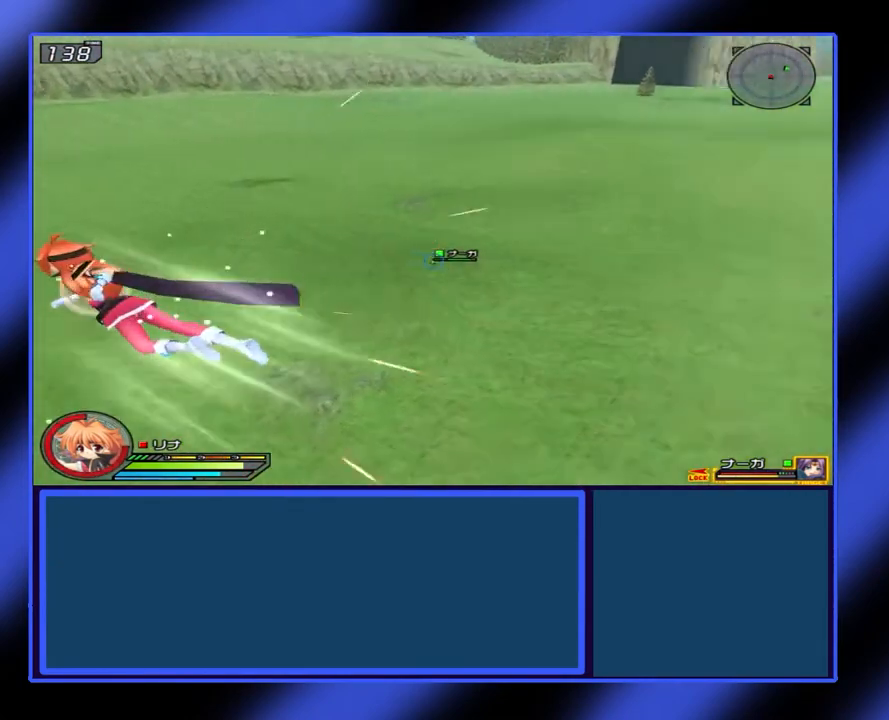
{"buttons": ["X", "L1"], "left_stick": "center", "events": [[67, "left_stick", "center"]]}
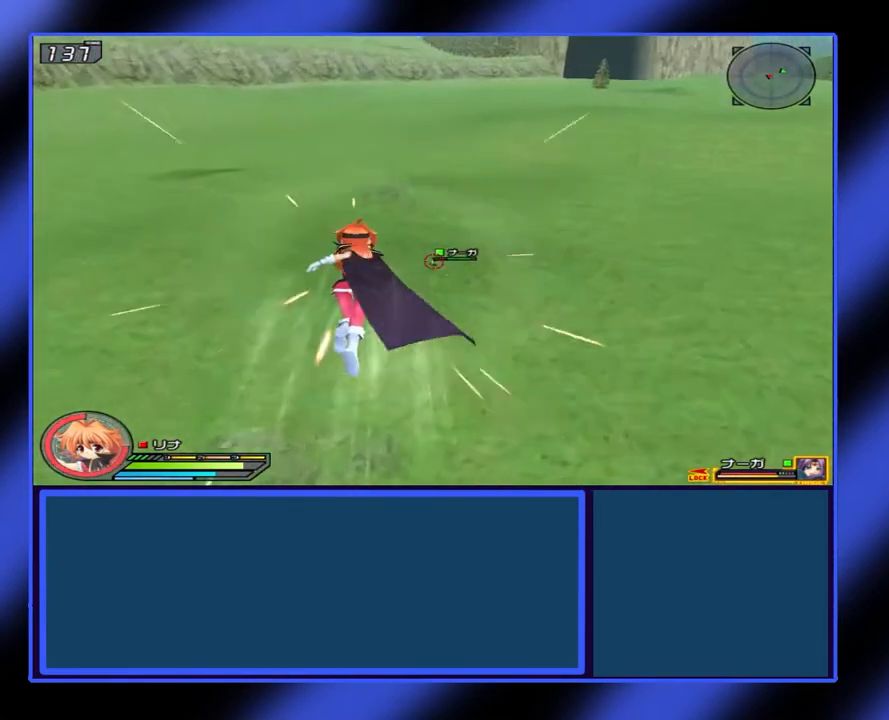
{"buttons": [], "left_stick": "center", "events": [[300, "L1", "up"], [300, "X", "up"]]}
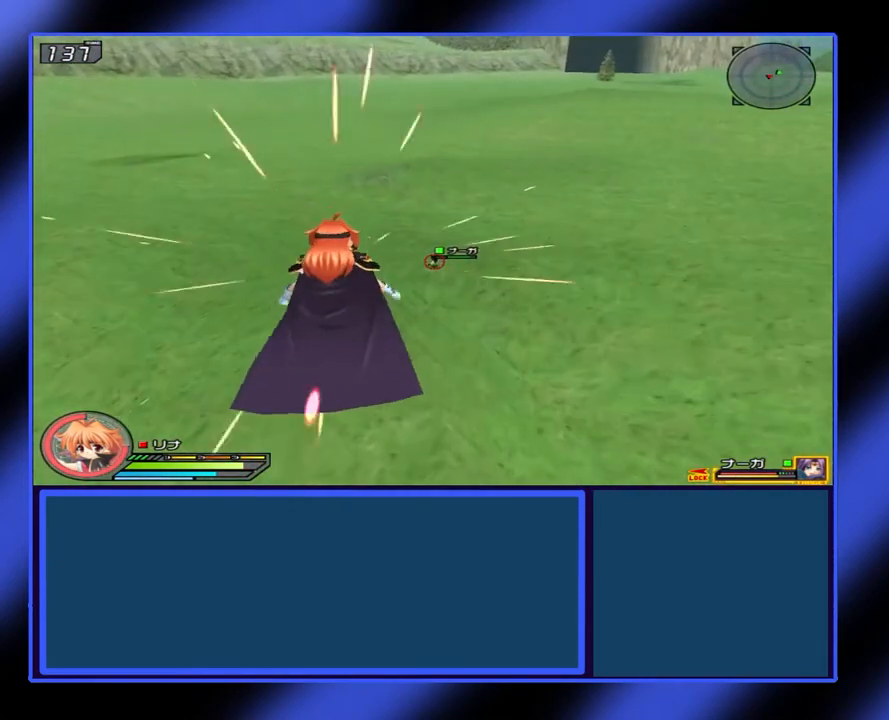
{"buttons": [], "left_stick": "center", "events": []}
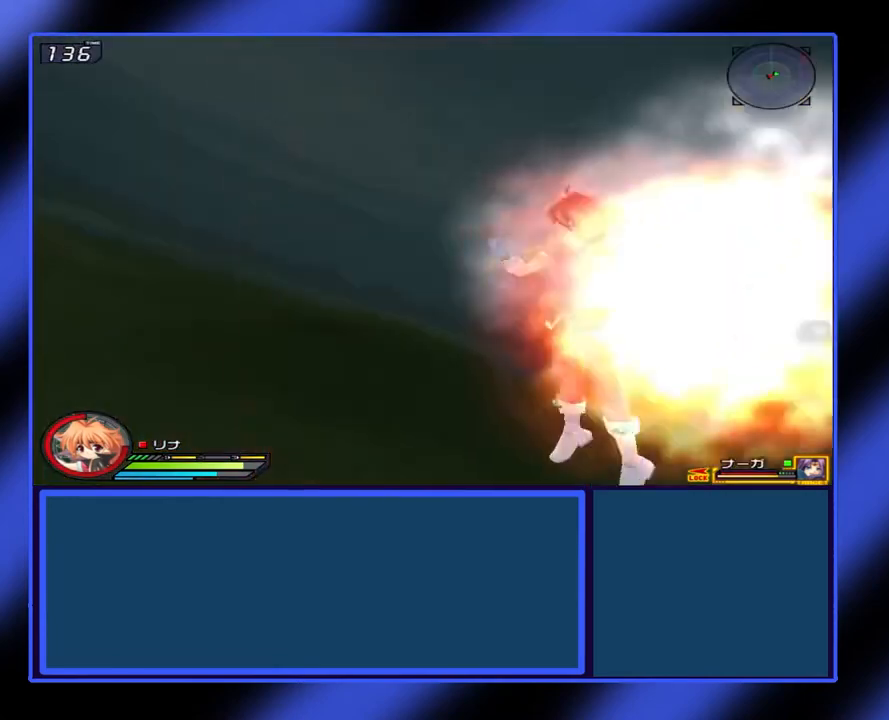
{"buttons": [], "left_stick": "center", "events": []}
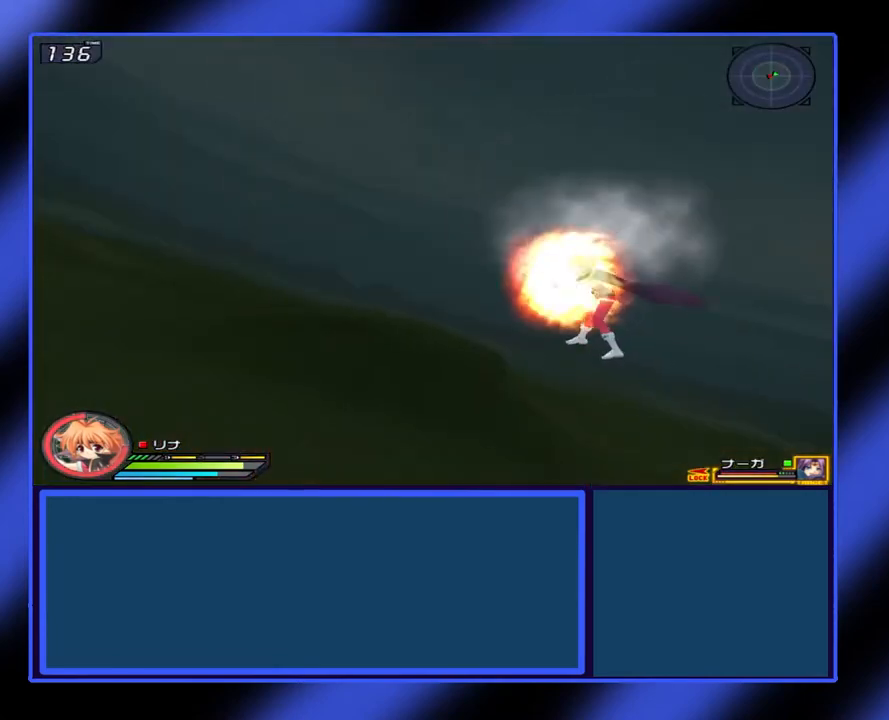
{"buttons": ["L1"], "left_stick": "center", "events": [[300, "L1", "down"]]}
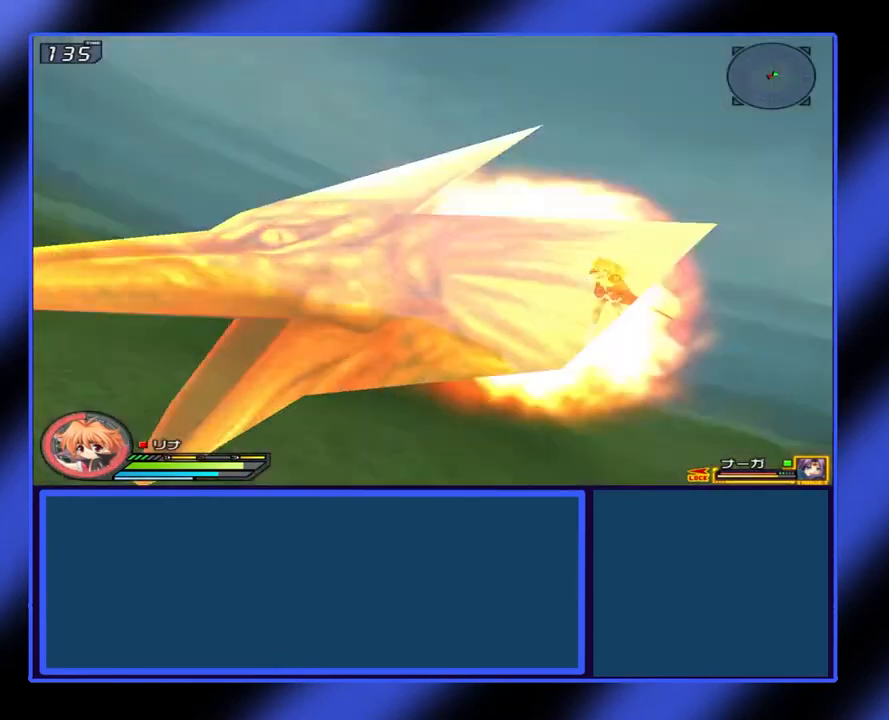
{"buttons": ["L1"], "left_stick": "center", "events": [[100, "X", "down"], [367, "X", "up"]]}
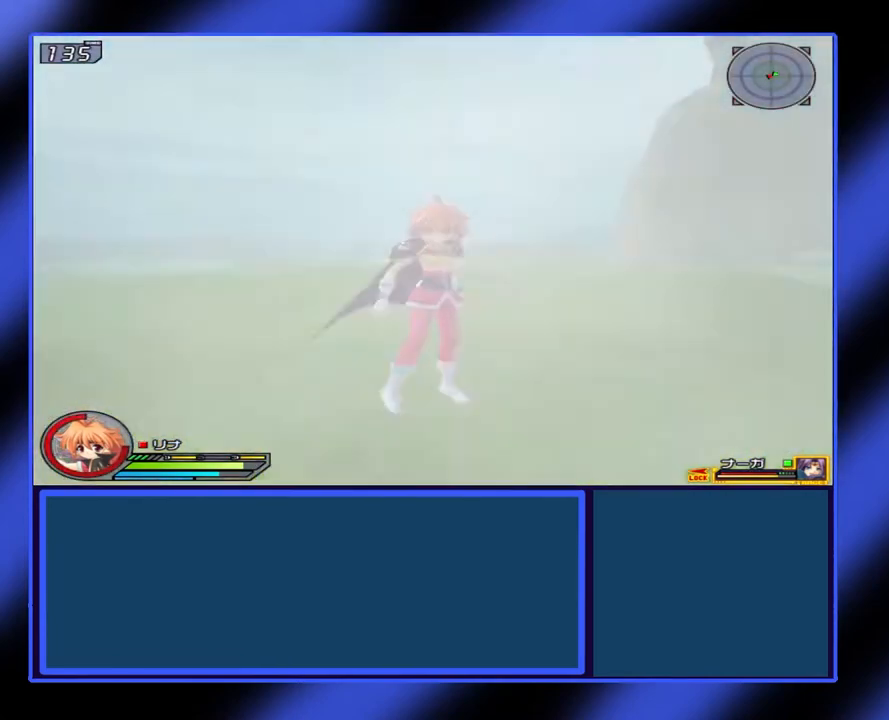
{"buttons": [], "left_stick": "center", "events": [[33, "L1", "up"]]}
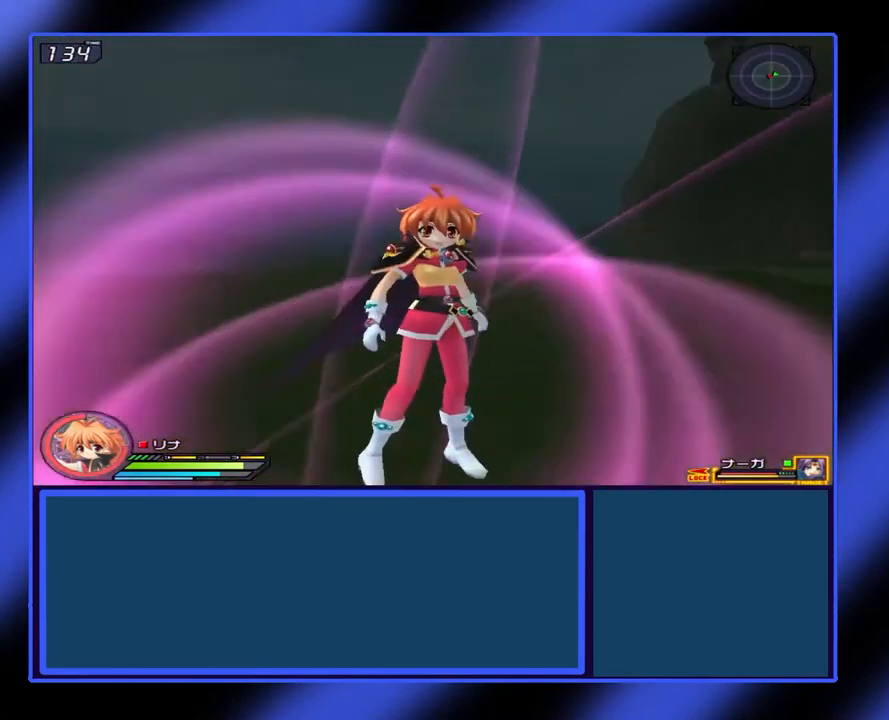
{"buttons": [], "left_stick": "center", "events": []}
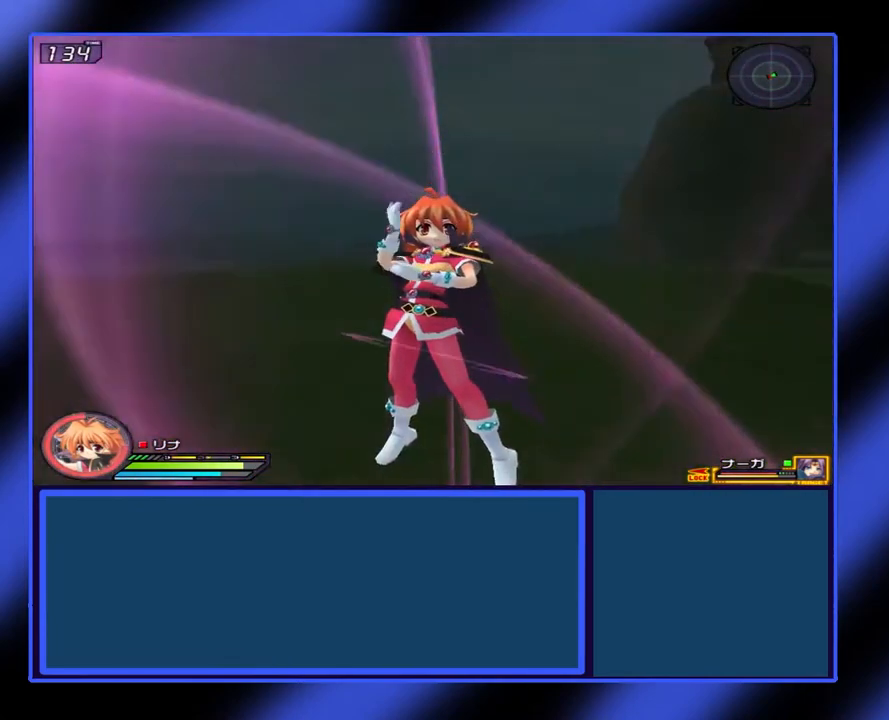
{"buttons": [], "left_stick": "center", "events": []}
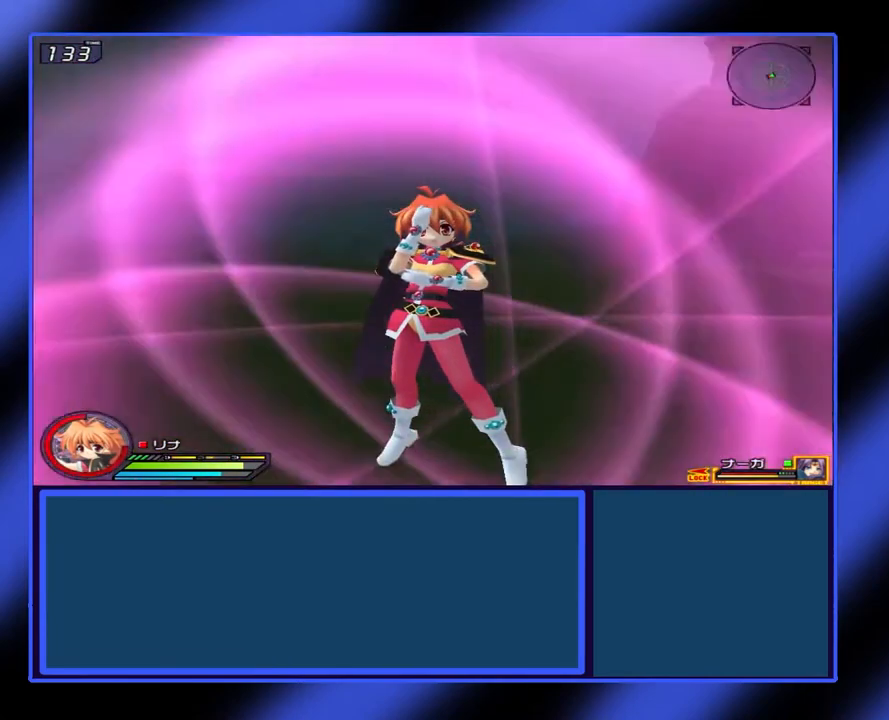
{"buttons": ["L1"], "left_stick": "center", "events": [[400, "L1", "down"]]}
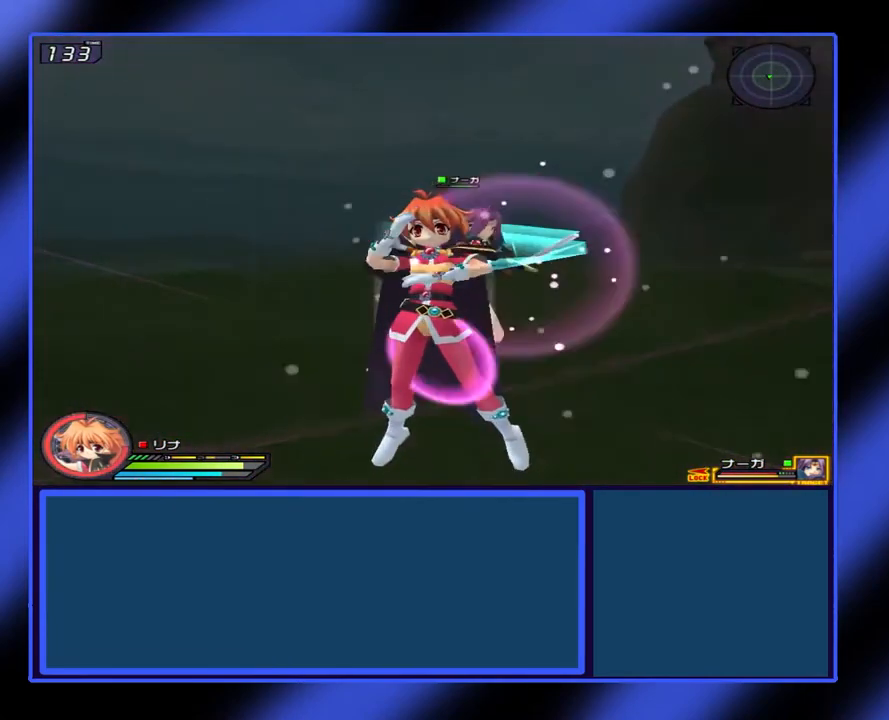
{"buttons": ["X", "L1"], "left_stick": "center", "events": [[33, "X", "down"]]}
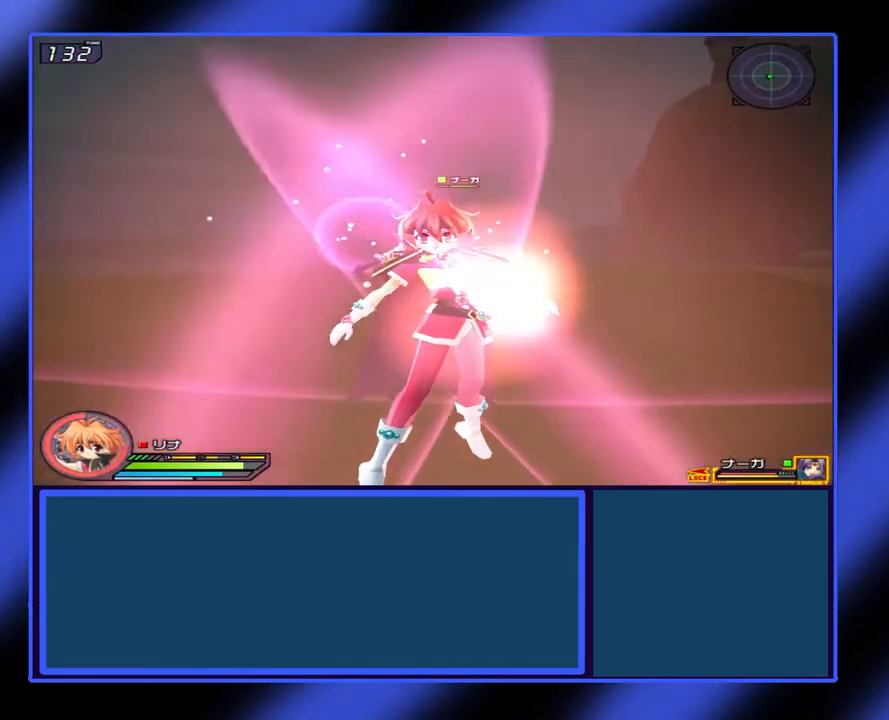
{"buttons": [], "left_stick": "center", "events": [[33, "Y", "down"], [200, "Y", "up"], [367, "L1", "up"], [400, "X", "up"]]}